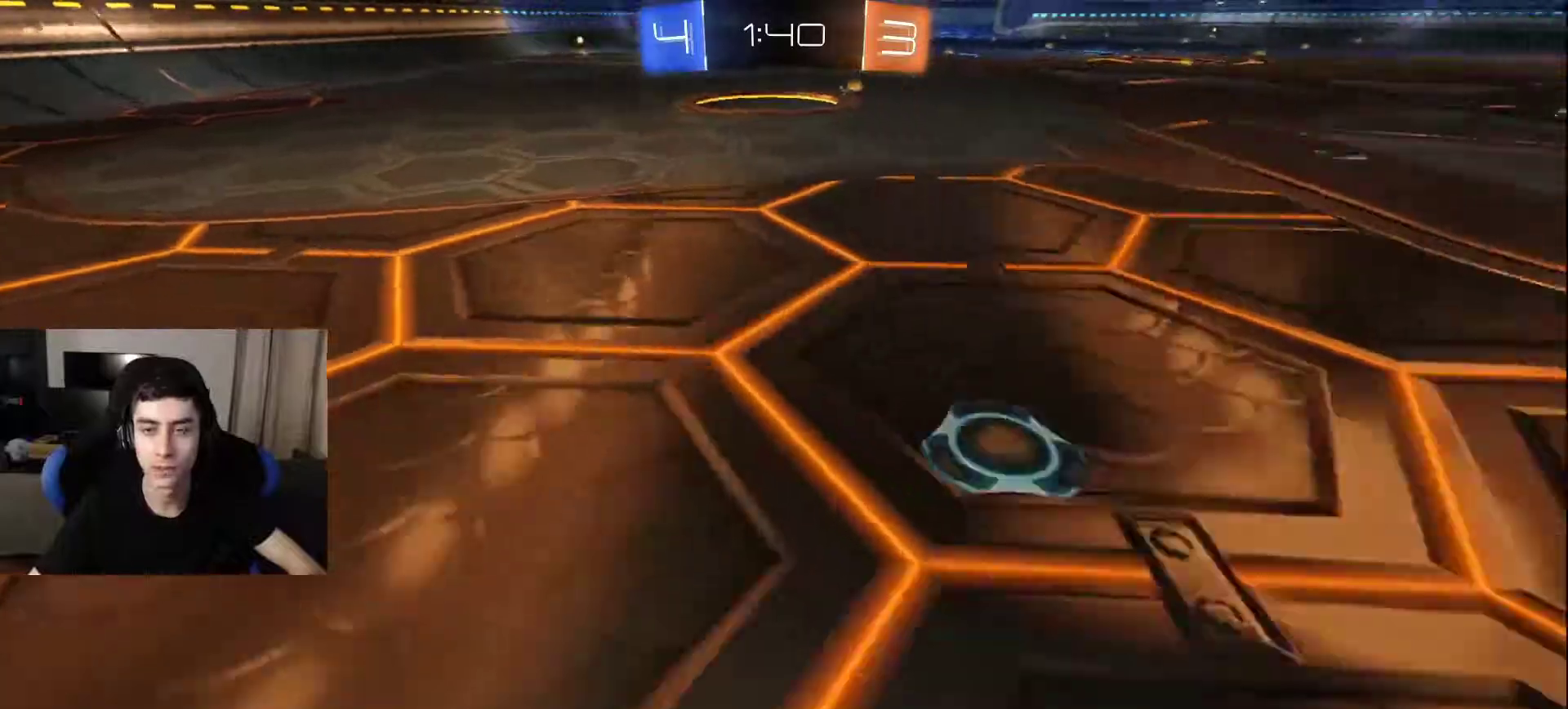
Gameplay with a controller (PlayStation layout); each line is a JSON object with the inputs held at the frame after it. "events" lists button and stick changes between this image and that frame as [ms after this image, input, new state], when the widget could be followed in between.
{"buttons": [], "left_stick": "up-right", "right_stick": "right", "events": [[233, "left_stick", "up-right"]]}
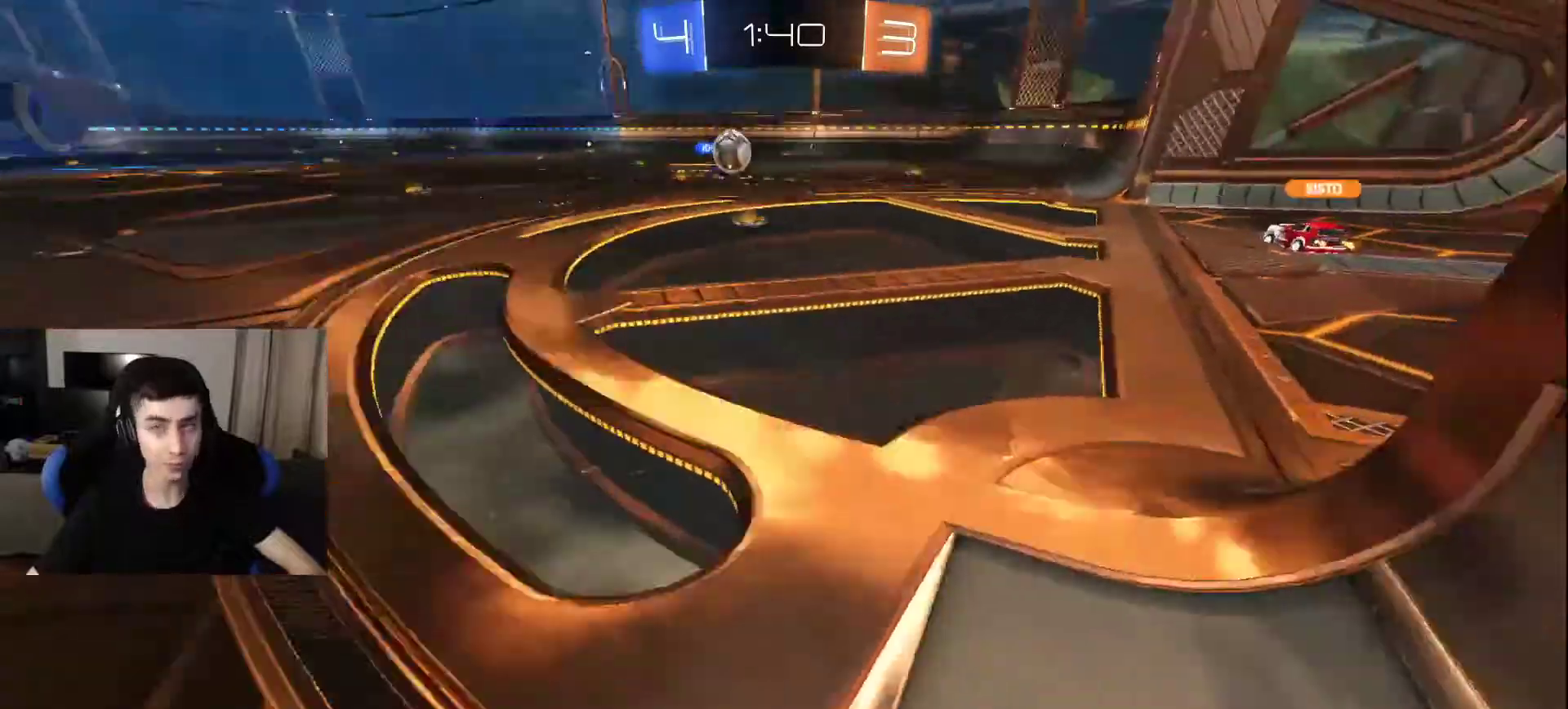
{"buttons": [], "left_stick": "up-right", "right_stick": "left", "events": [[100, "right_stick", "center"], [200, "left_stick", "right"], [383, "left_stick", "up-right"], [467, "right_stick", "left"]]}
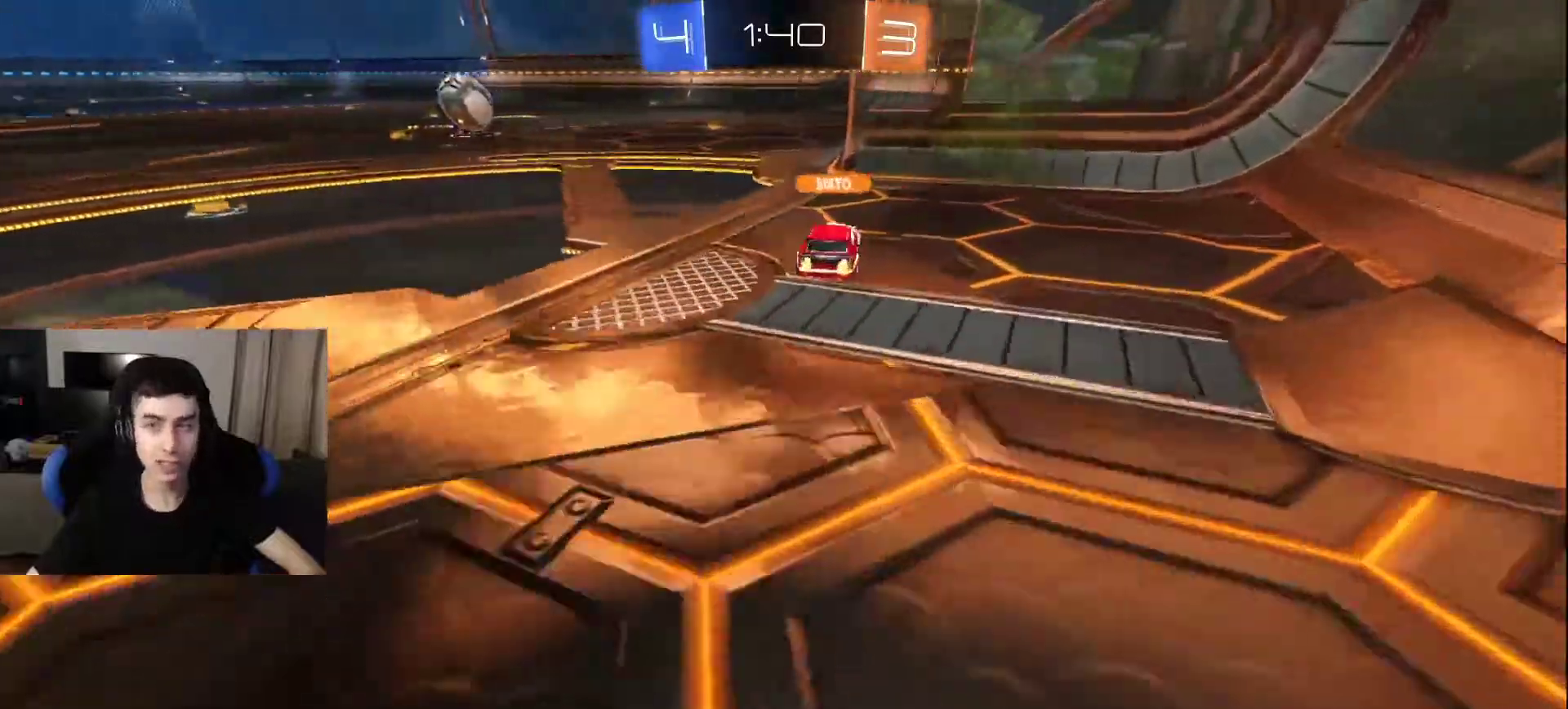
{"buttons": [], "left_stick": "left", "right_stick": "center", "events": [[133, "right_stick", "down"], [150, "L2", "down"], [233, "right_stick", "right"], [283, "right_stick", "up"], [317, "left_stick", "up-left"], [350, "L2", "up"], [383, "right_stick", "left"], [417, "left_stick", "left"], [483, "right_stick", "center"]]}
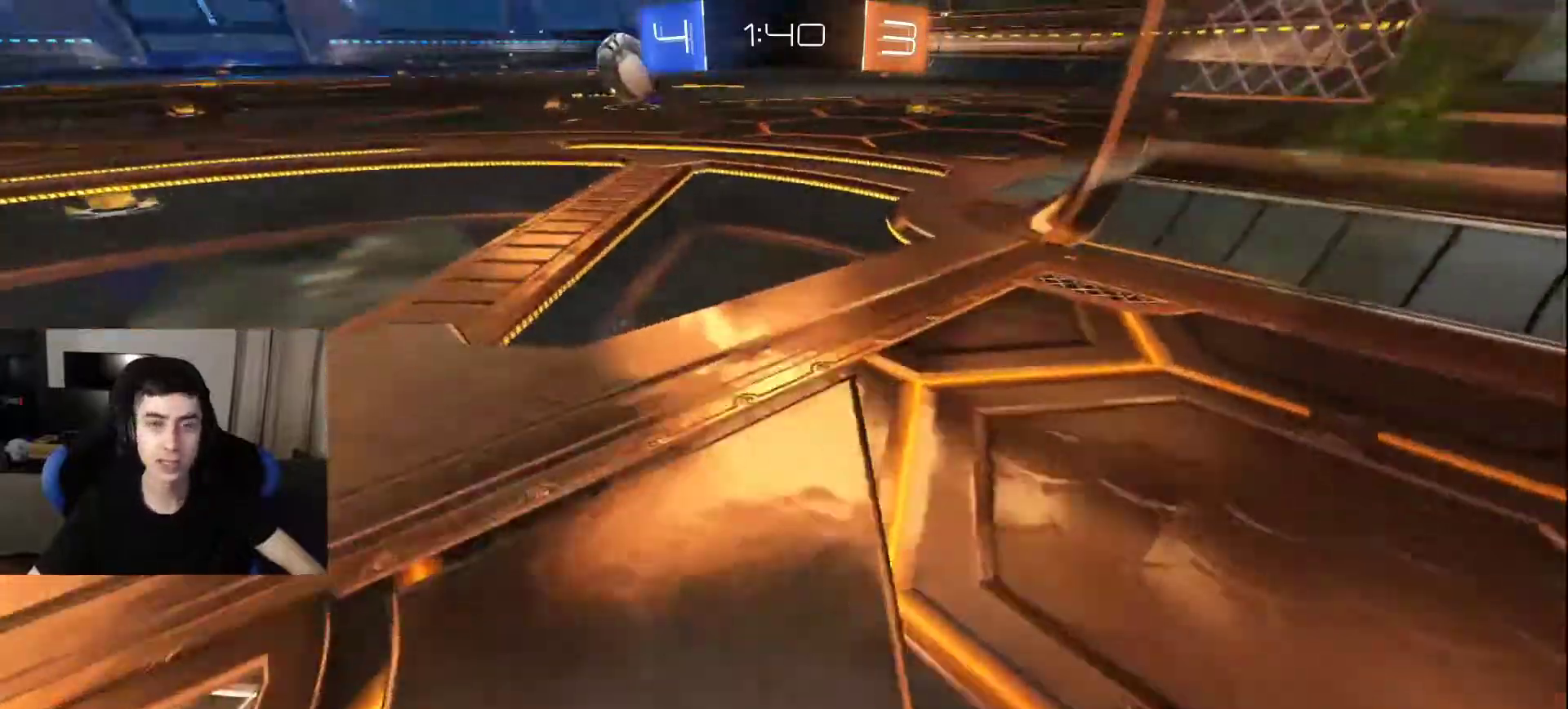
{"buttons": [], "left_stick": "down-left", "right_stick": "center", "events": [[17, "left_stick", "down-left"], [217, "left_stick", "down"], [367, "left_stick", "center"], [450, "left_stick", "down-left"]]}
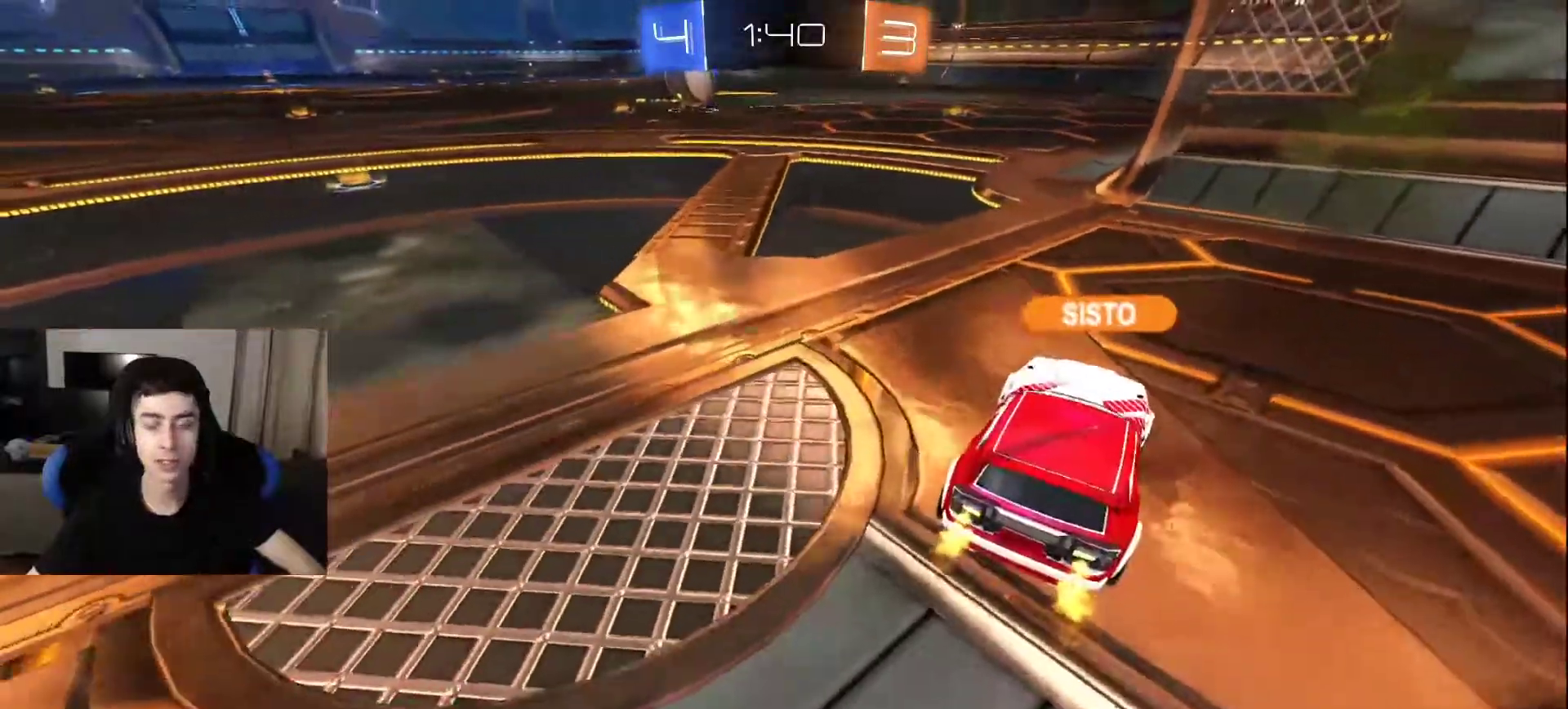
{"buttons": [], "left_stick": "up", "right_stick": "center", "events": [[133, "right_stick", "up"], [150, "left_stick", "center"], [300, "right_stick", "center"], [367, "left_stick", "up-left"], [417, "left_stick", "up"]]}
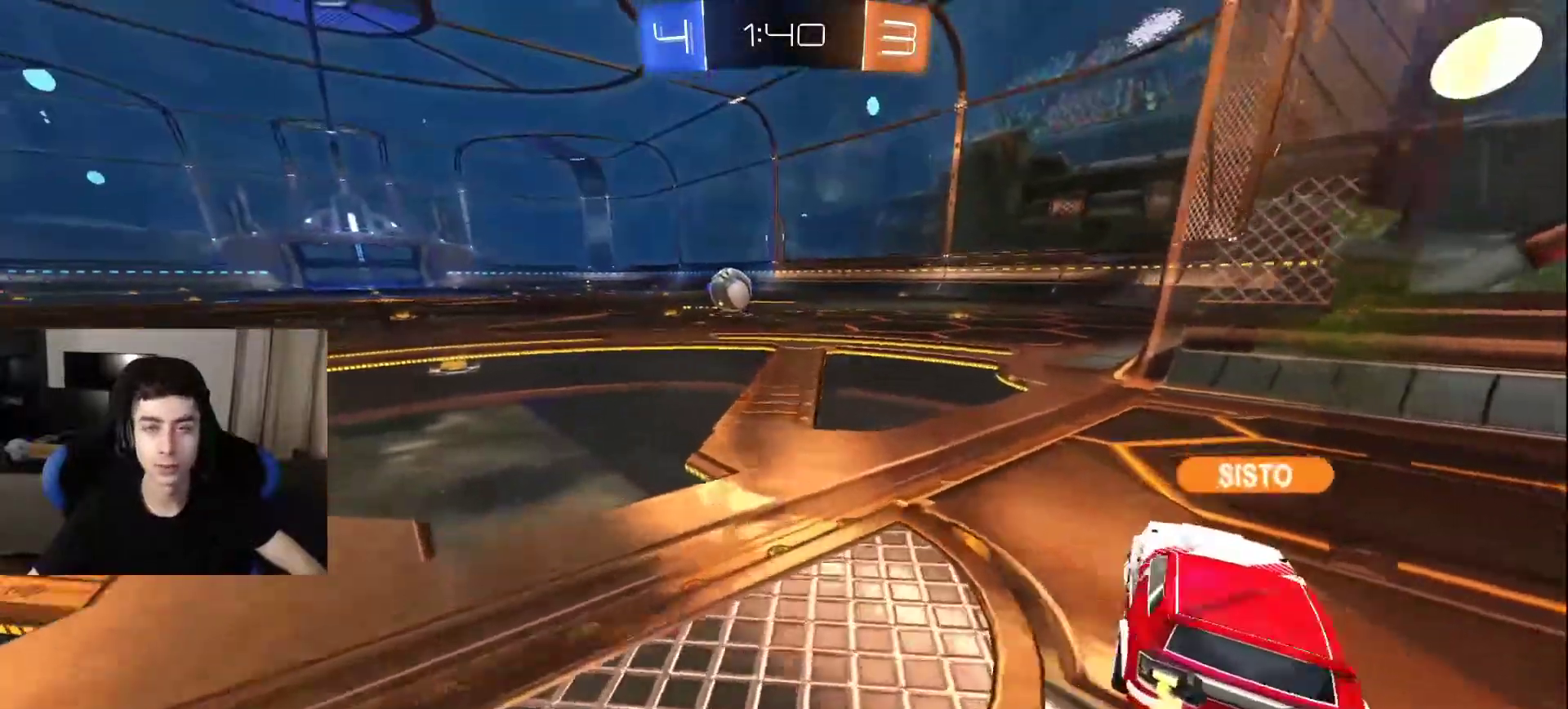
{"buttons": [], "left_stick": "down", "right_stick": "center", "events": [[17, "right_stick", "up"], [83, "right_stick", "center"], [233, "left_stick", "center"], [350, "left_stick", "down"]]}
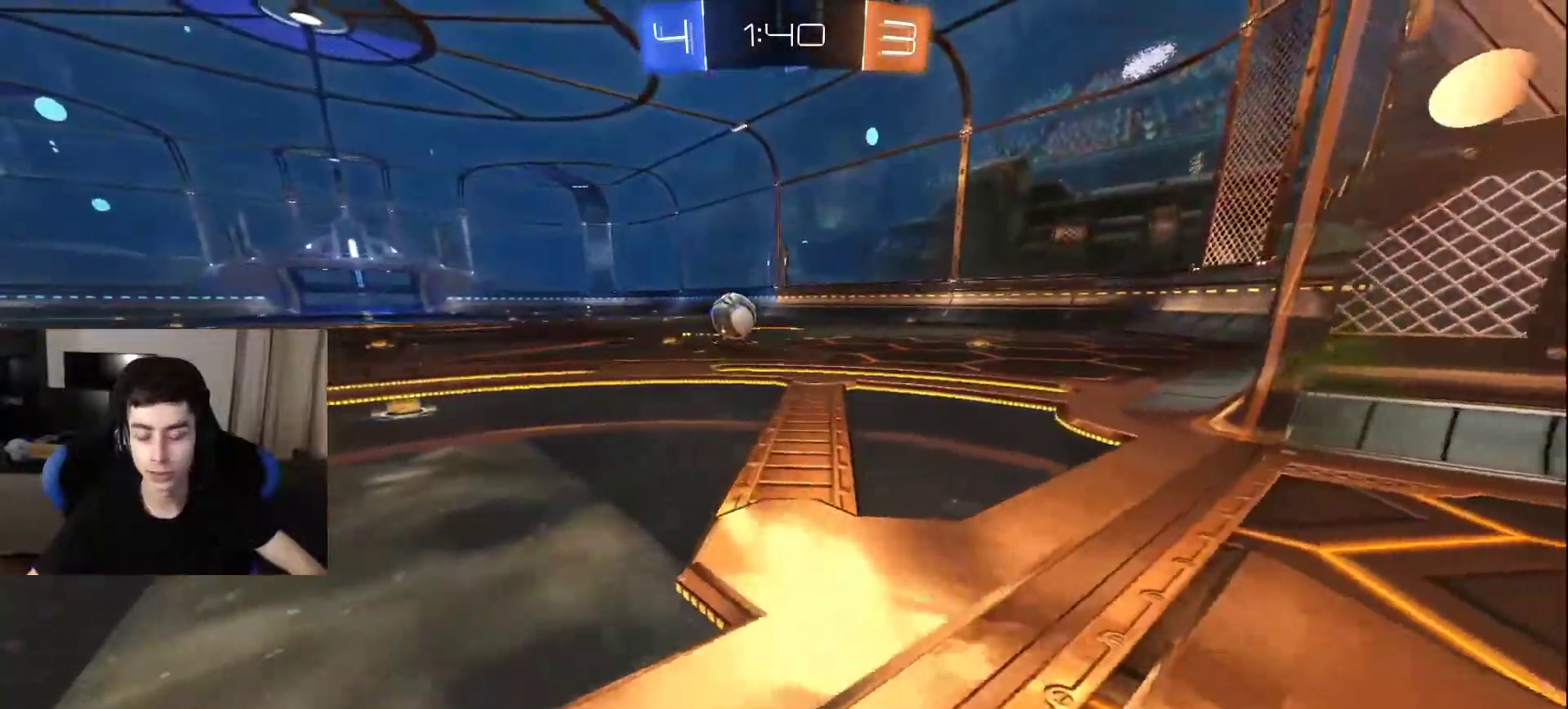
{"buttons": [], "left_stick": "center", "right_stick": "center", "events": [[67, "right_stick", "down-right"], [267, "right_stick", "center"], [433, "left_stick", "center"]]}
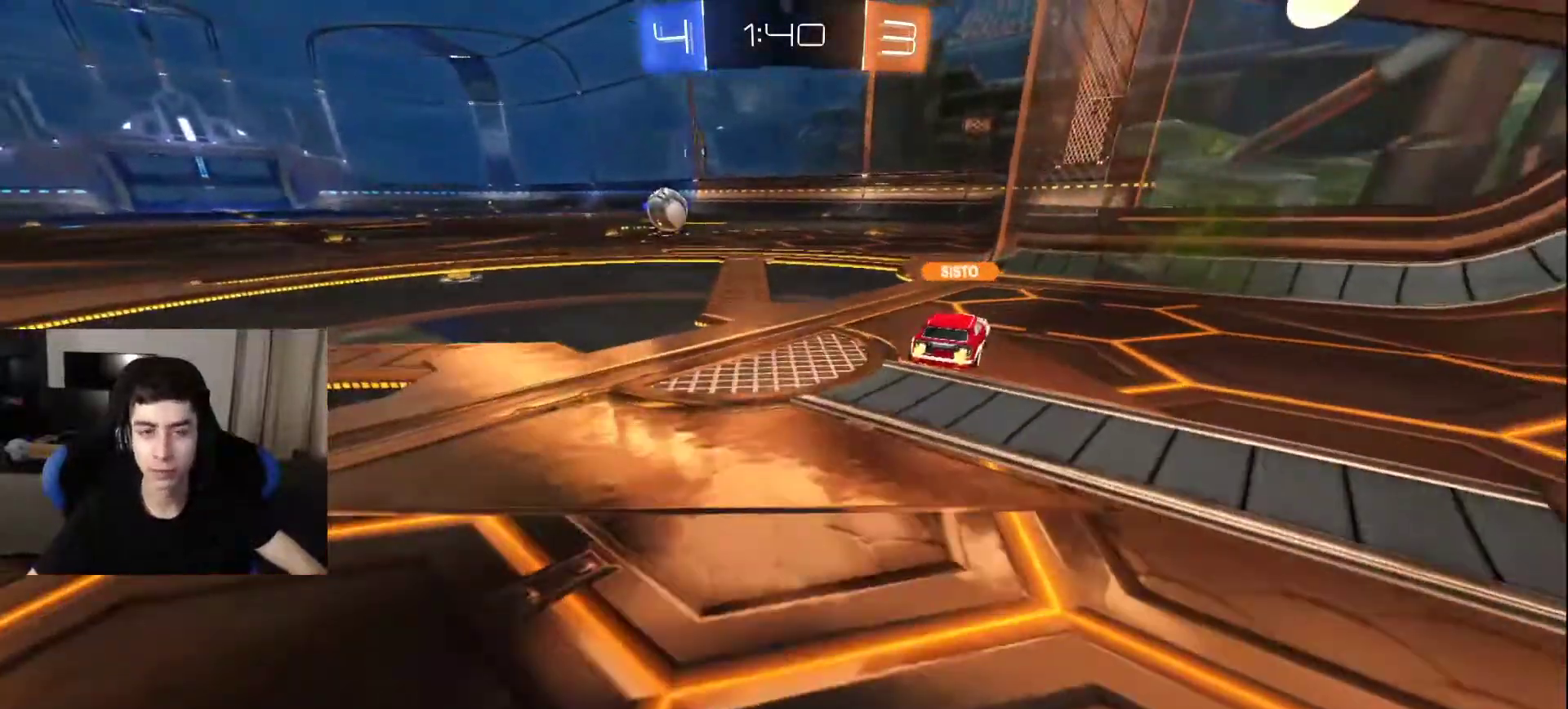
{"buttons": [], "left_stick": "center", "right_stick": "center", "events": [[33, "left_stick", "up-left"], [233, "left_stick", "center"]]}
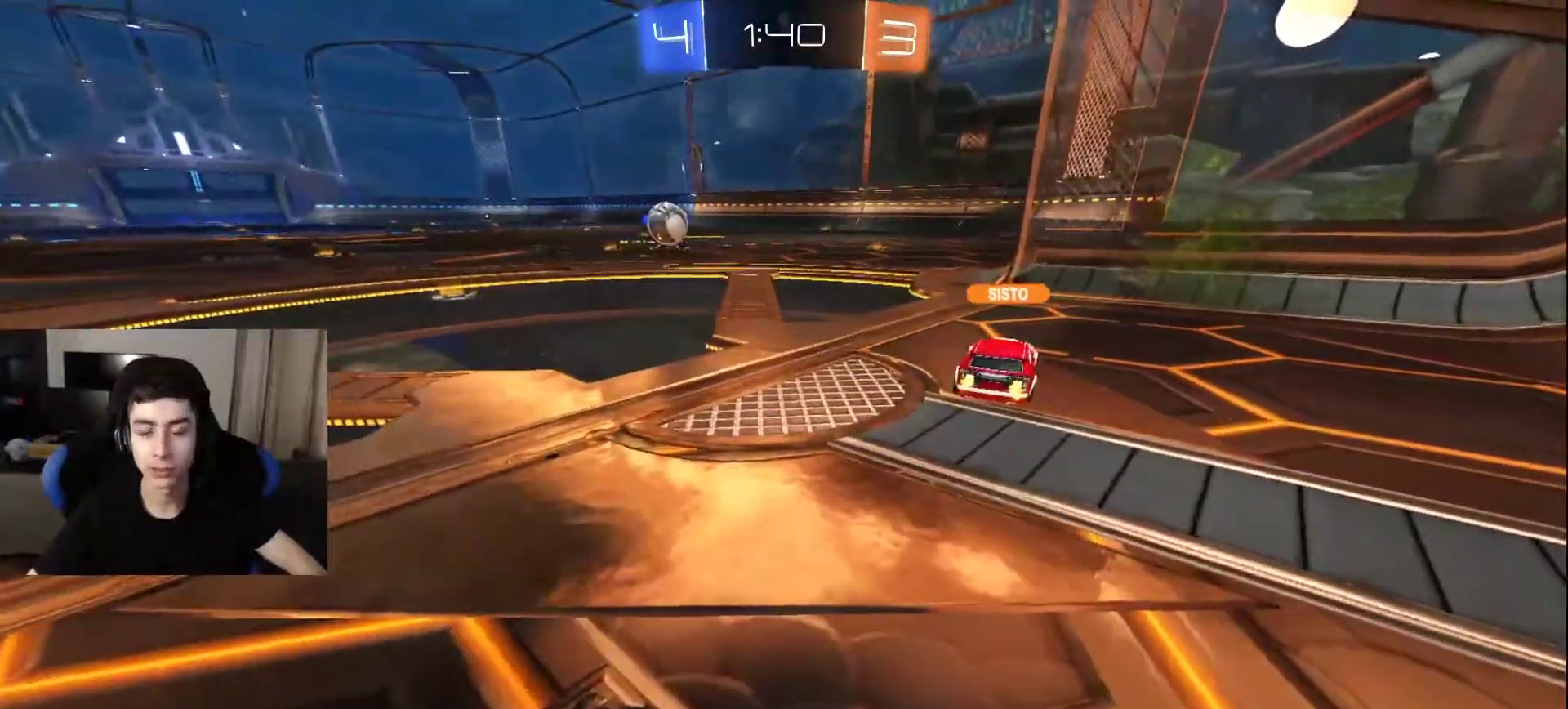
{"buttons": [], "left_stick": "center", "right_stick": "center", "events": [[50, "right_stick", "up-right"], [167, "right_stick", "center"], [283, "L2", "down"], [467, "L2", "up"]]}
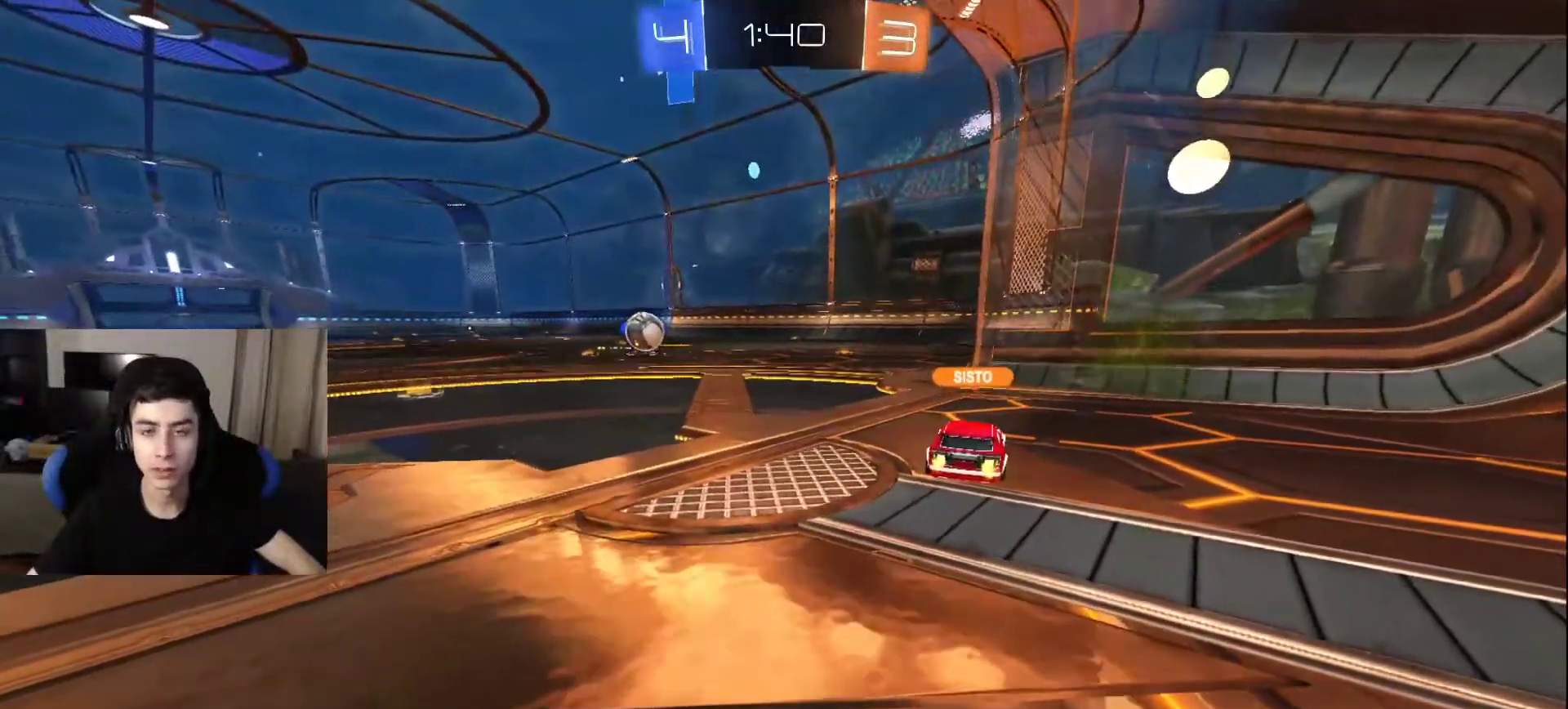
{"buttons": ["CROSS"], "left_stick": "right", "right_stick": "center", "events": [[217, "right_stick", "up-left"], [317, "right_stick", "center"], [417, "left_stick", "right"], [450, "CROSS", "down"]]}
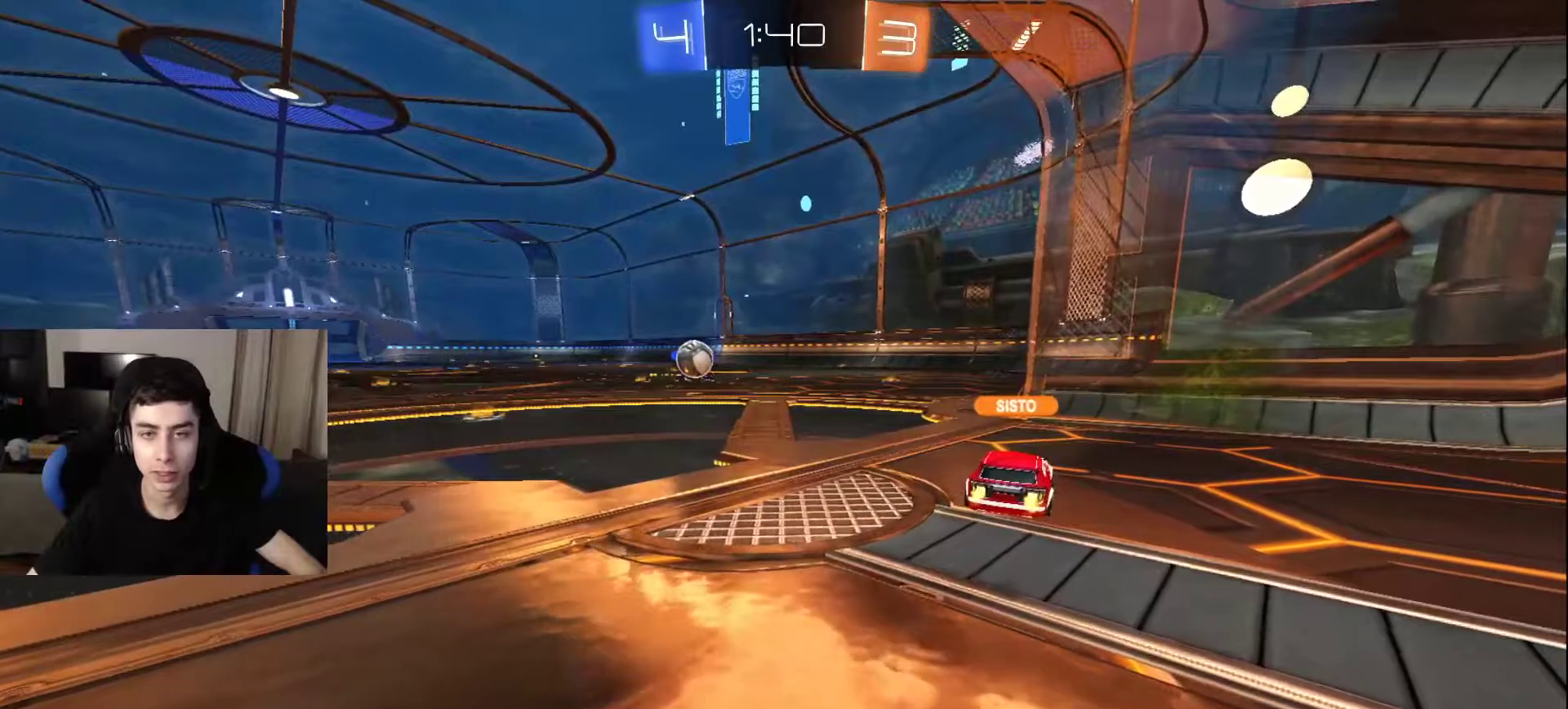
{"buttons": [], "left_stick": "center", "right_stick": "center", "events": [[67, "CROSS", "up"], [100, "left_stick", "center"]]}
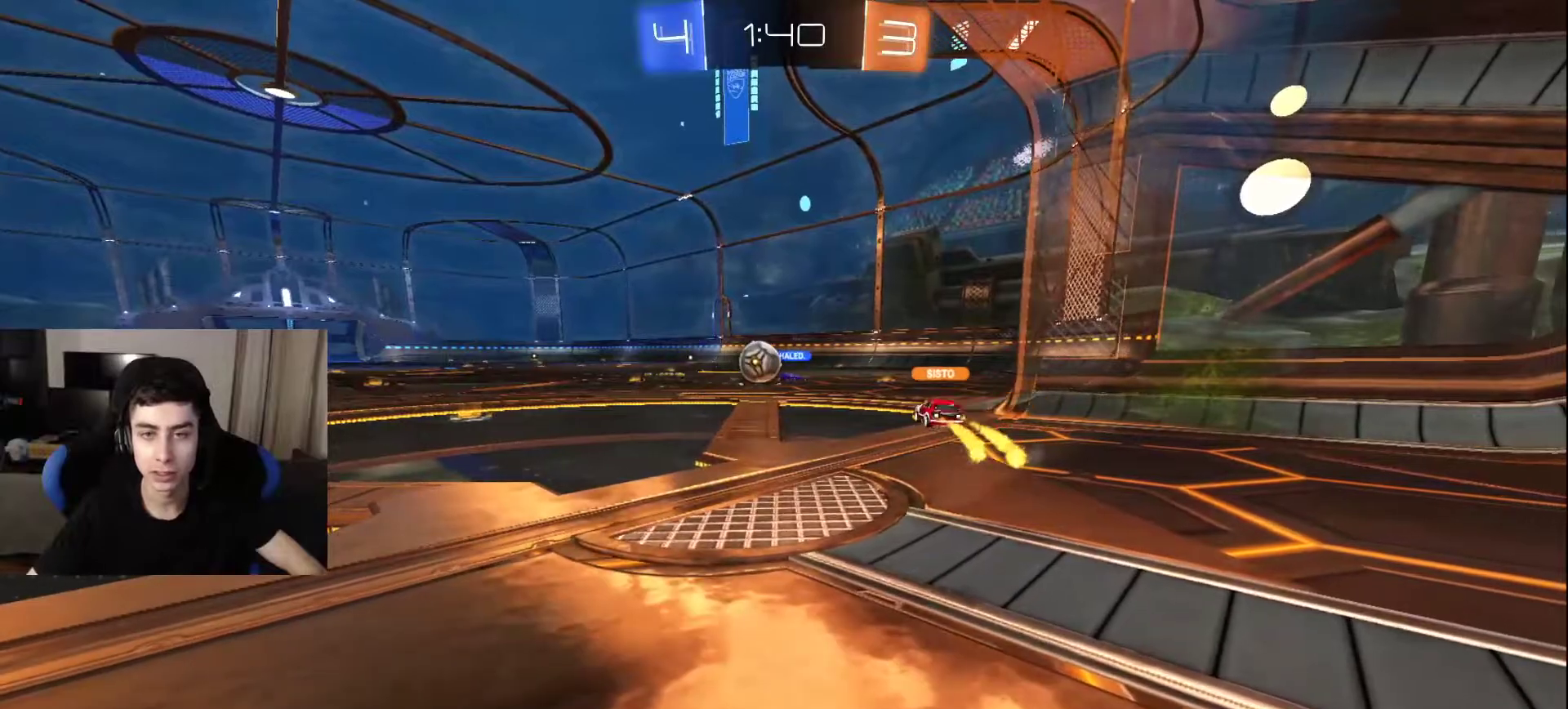
{"buttons": [], "left_stick": "up-right", "right_stick": "center", "events": [[33, "CROSS", "down"], [100, "left_stick", "up-right"], [117, "CROSS", "up"]]}
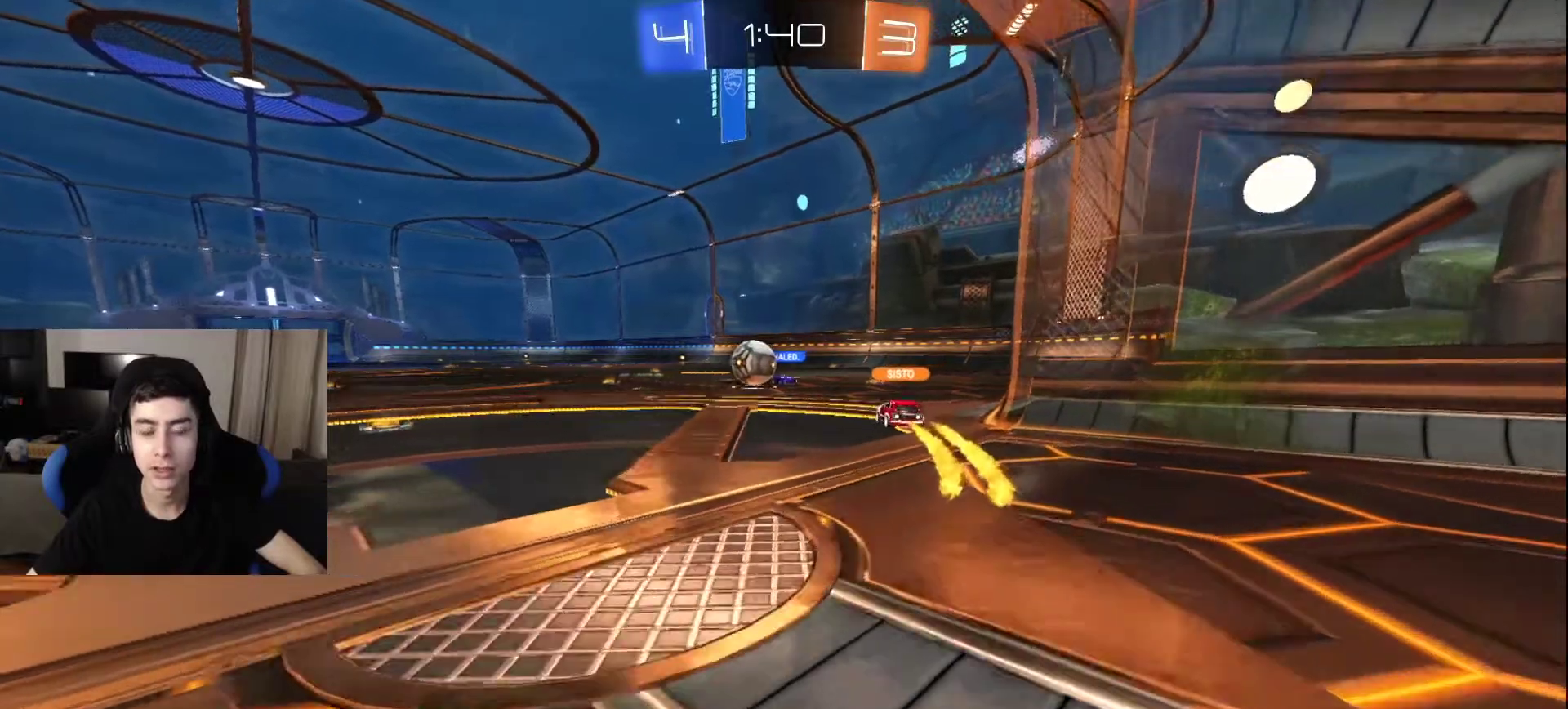
{"buttons": [], "left_stick": "center", "right_stick": "center", "events": [[17, "left_stick", "center"]]}
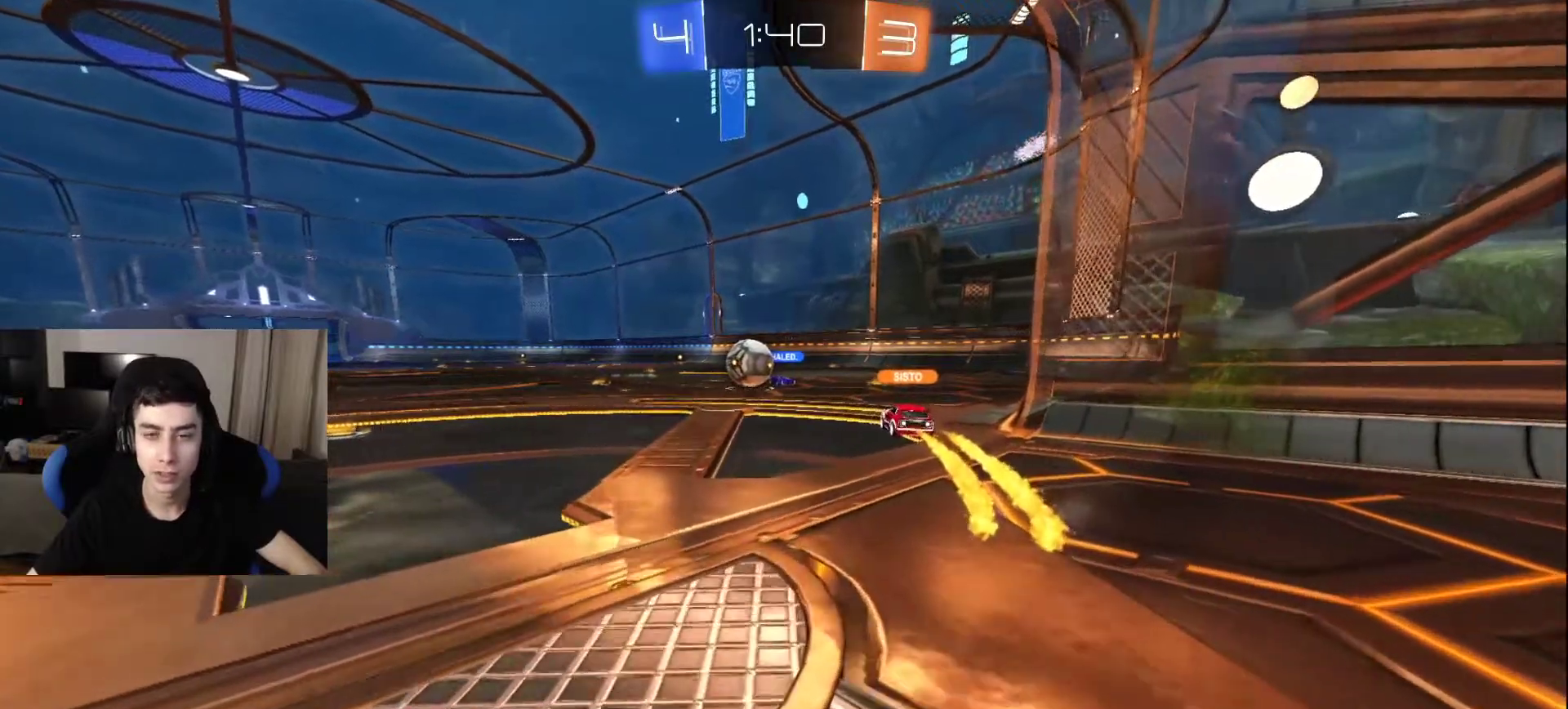
{"buttons": [], "left_stick": "up-right", "right_stick": "center", "events": [[483, "left_stick", "up-right"]]}
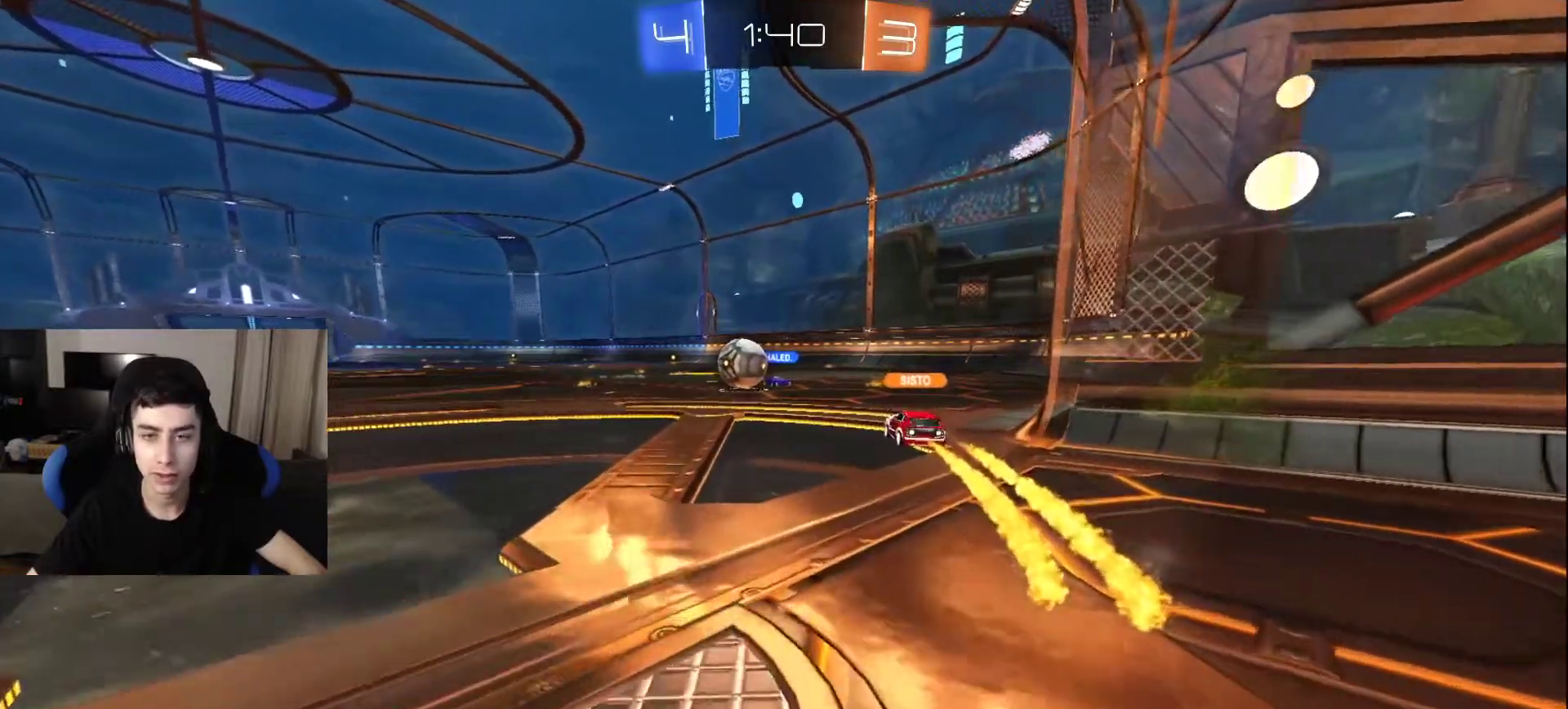
{"buttons": [], "left_stick": "center", "right_stick": "center", "events": [[483, "left_stick", "center"]]}
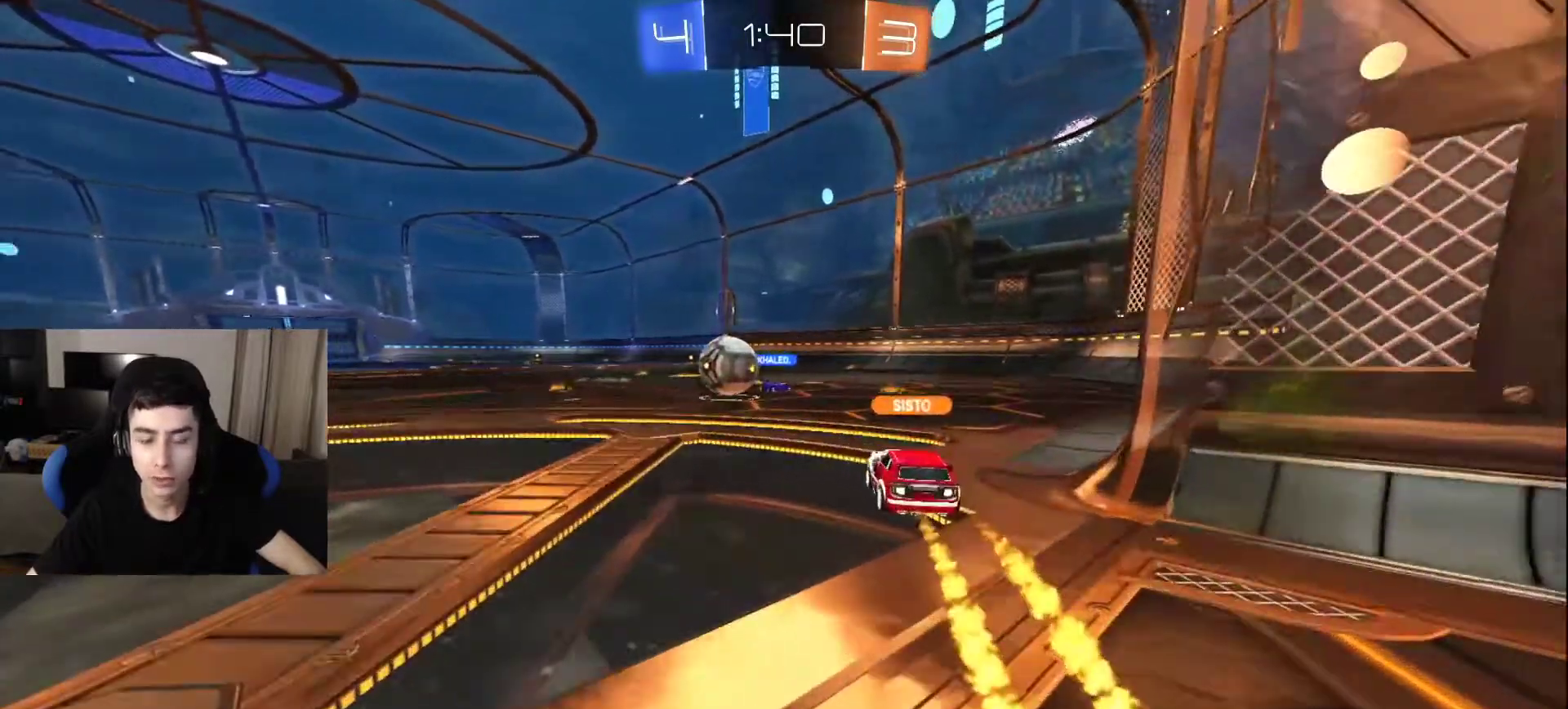
{"buttons": [], "left_stick": "center", "right_stick": "center", "events": [[67, "left_stick", "down"], [300, "left_stick", "center"]]}
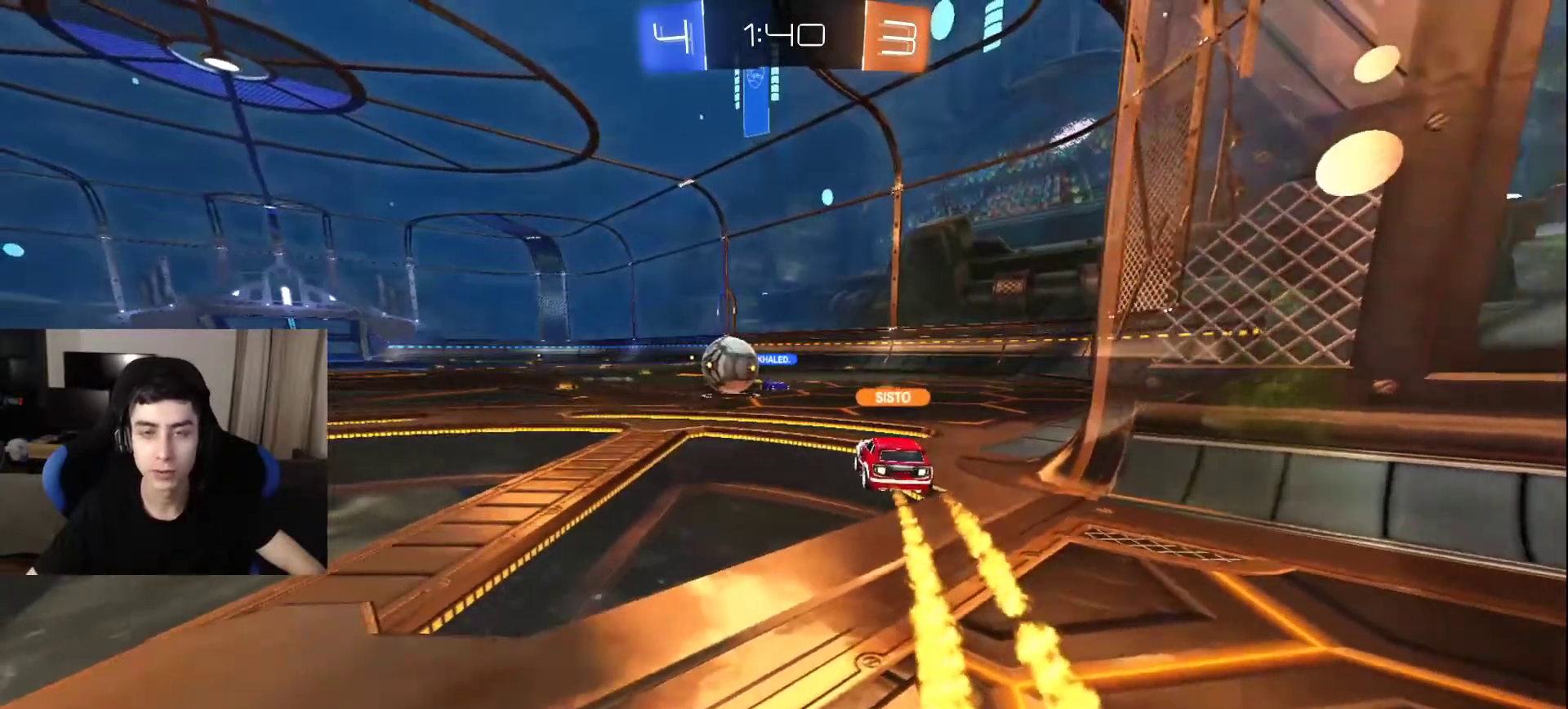
{"buttons": [], "left_stick": "center", "right_stick": "center", "events": [[133, "left_stick", "down"], [383, "left_stick", "center"]]}
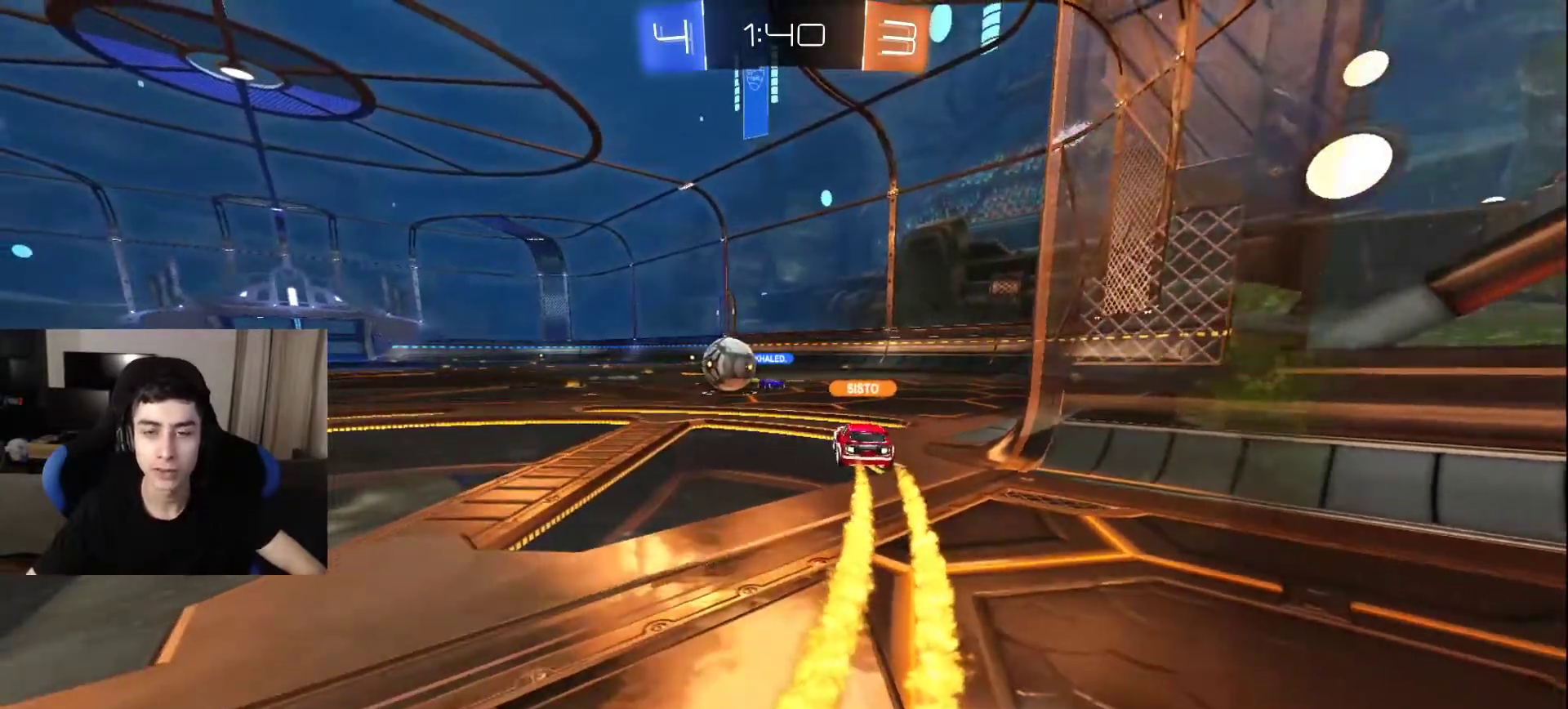
{"buttons": [], "left_stick": "up", "right_stick": "center", "events": [[33, "left_stick", "up"]]}
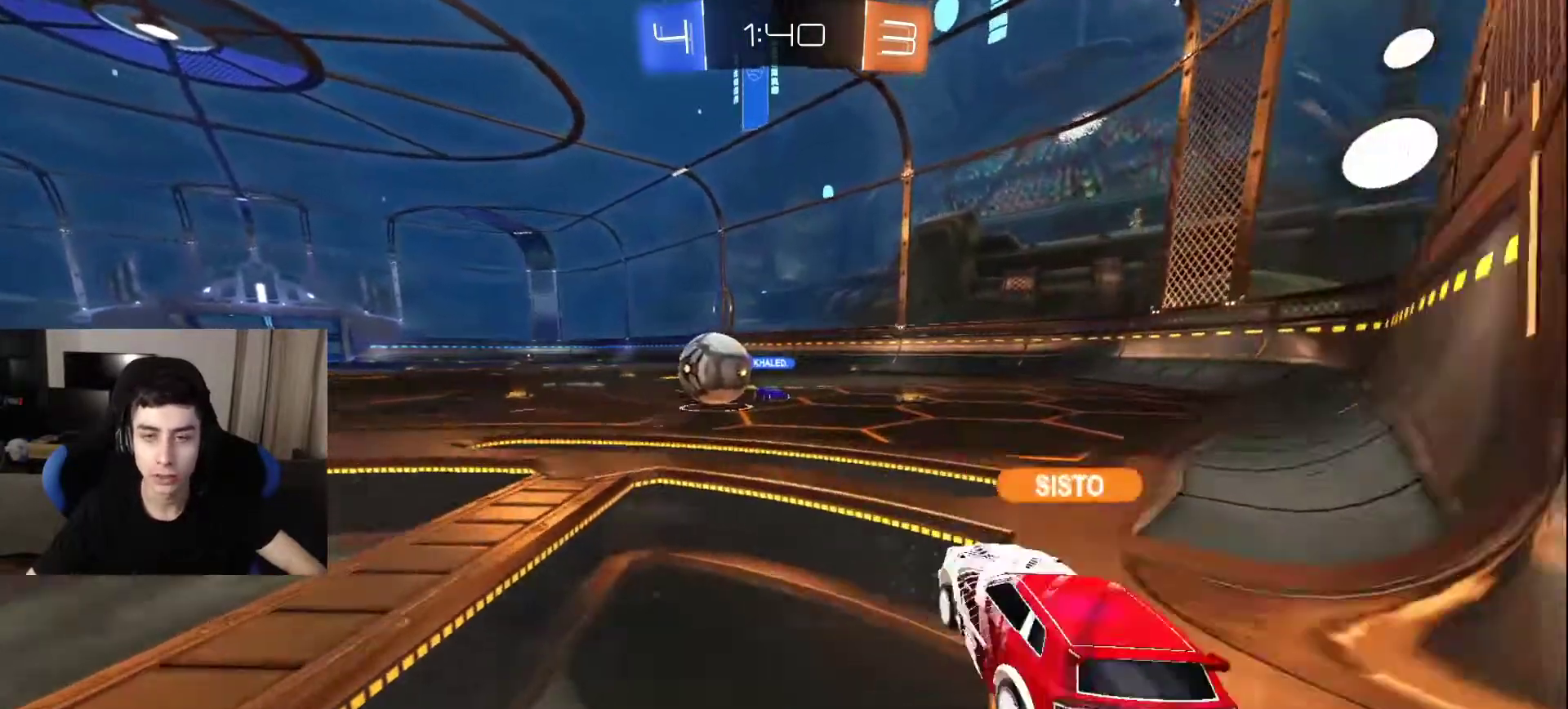
{"buttons": [], "left_stick": "down", "right_stick": "center", "events": [[183, "left_stick", "right"], [233, "CROSS", "down"], [233, "left_stick", "down"], [317, "CROSS", "up"]]}
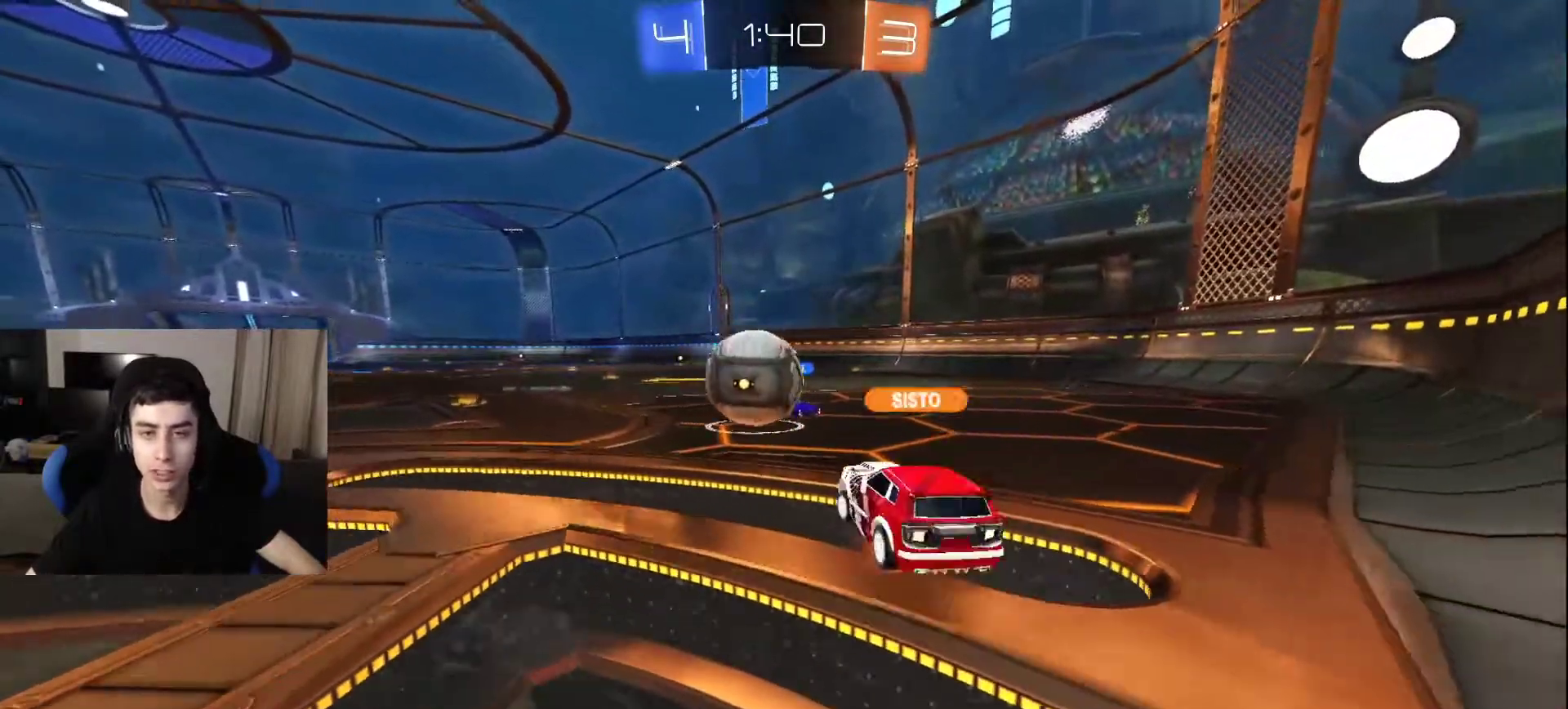
{"buttons": [], "left_stick": "center", "right_stick": "center", "events": [[83, "CROSS", "down"], [167, "CROSS", "up"], [183, "left_stick", "right"], [383, "left_stick", "center"]]}
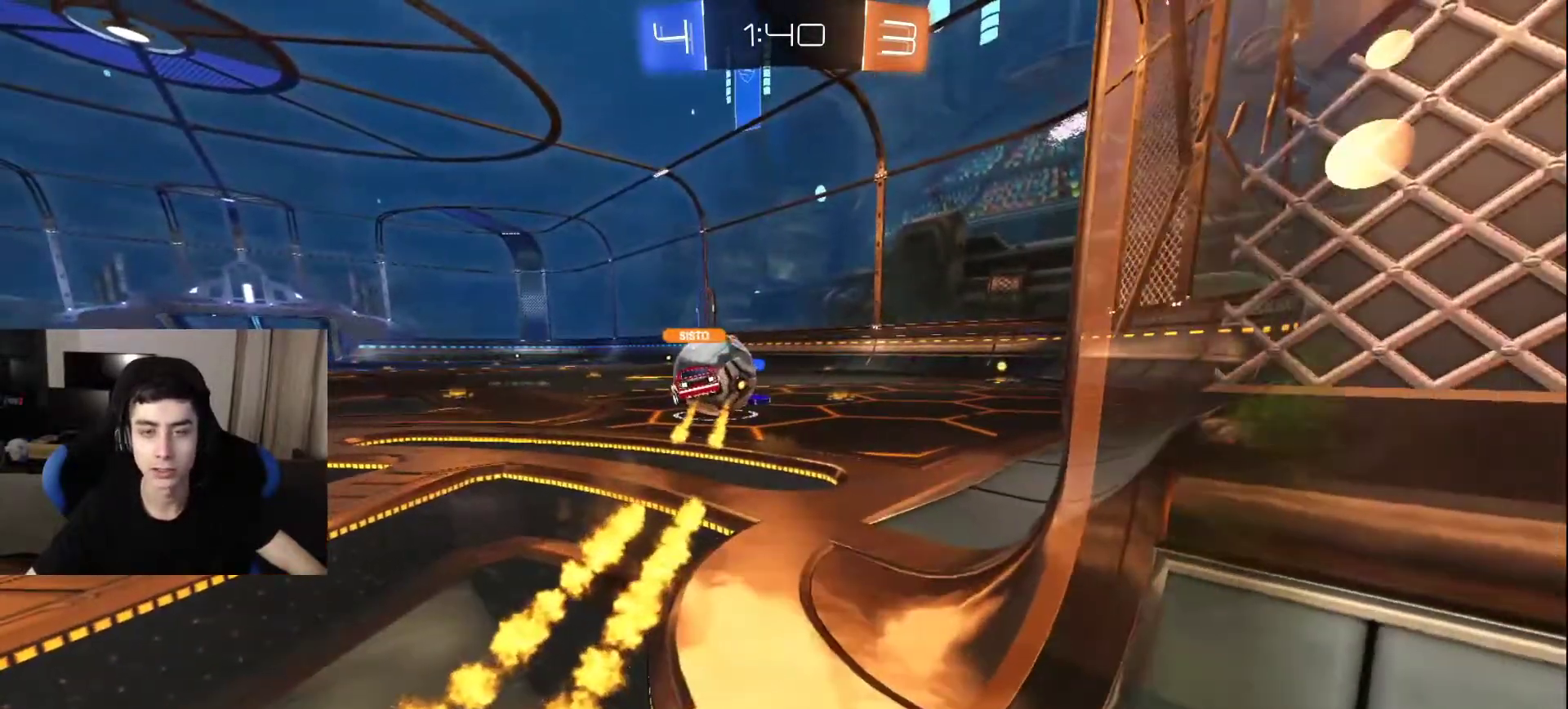
{"buttons": [], "left_stick": "down-left", "right_stick": "center", "events": [[183, "left_stick", "up"], [283, "left_stick", "center"], [350, "left_stick", "down-left"]]}
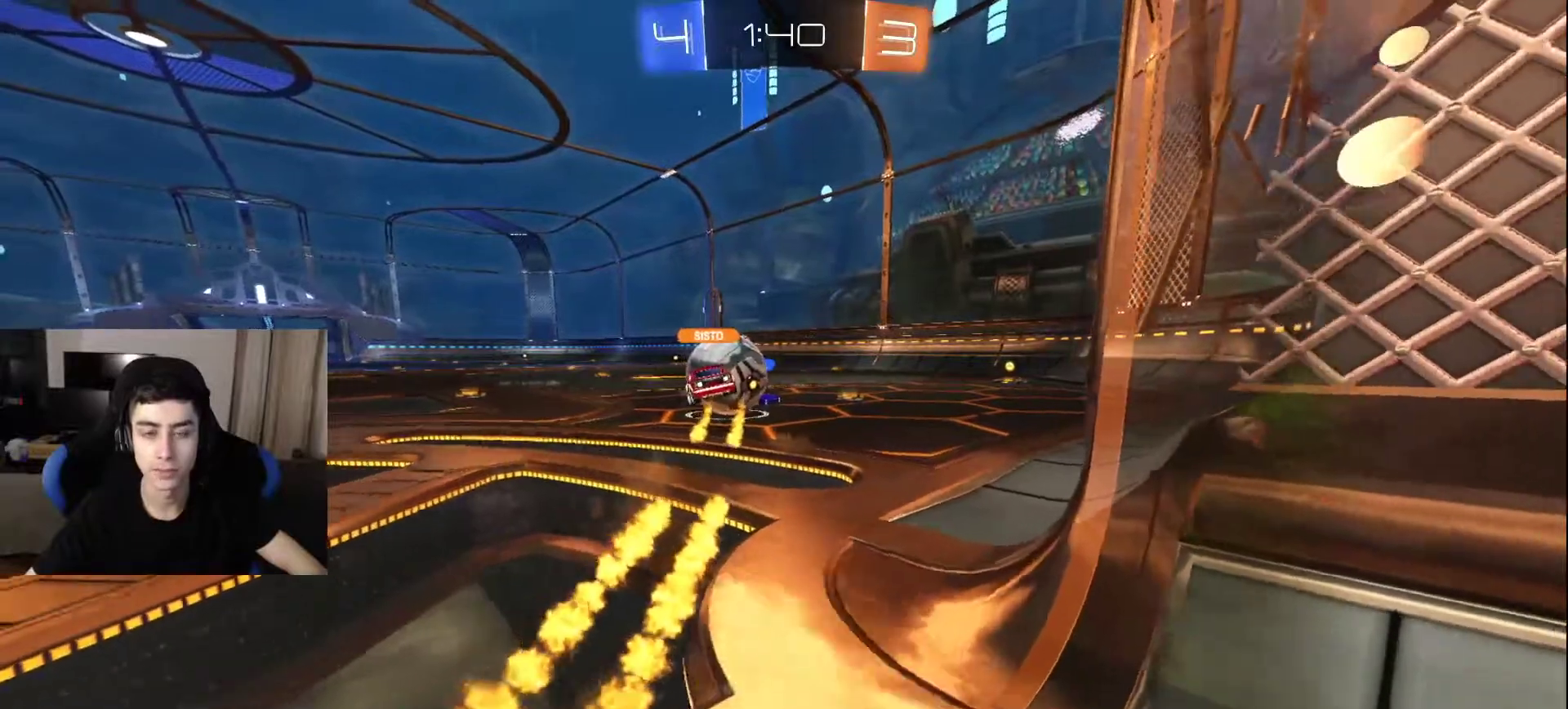
{"buttons": [], "left_stick": "down", "right_stick": "center", "events": [[400, "left_stick", "down"]]}
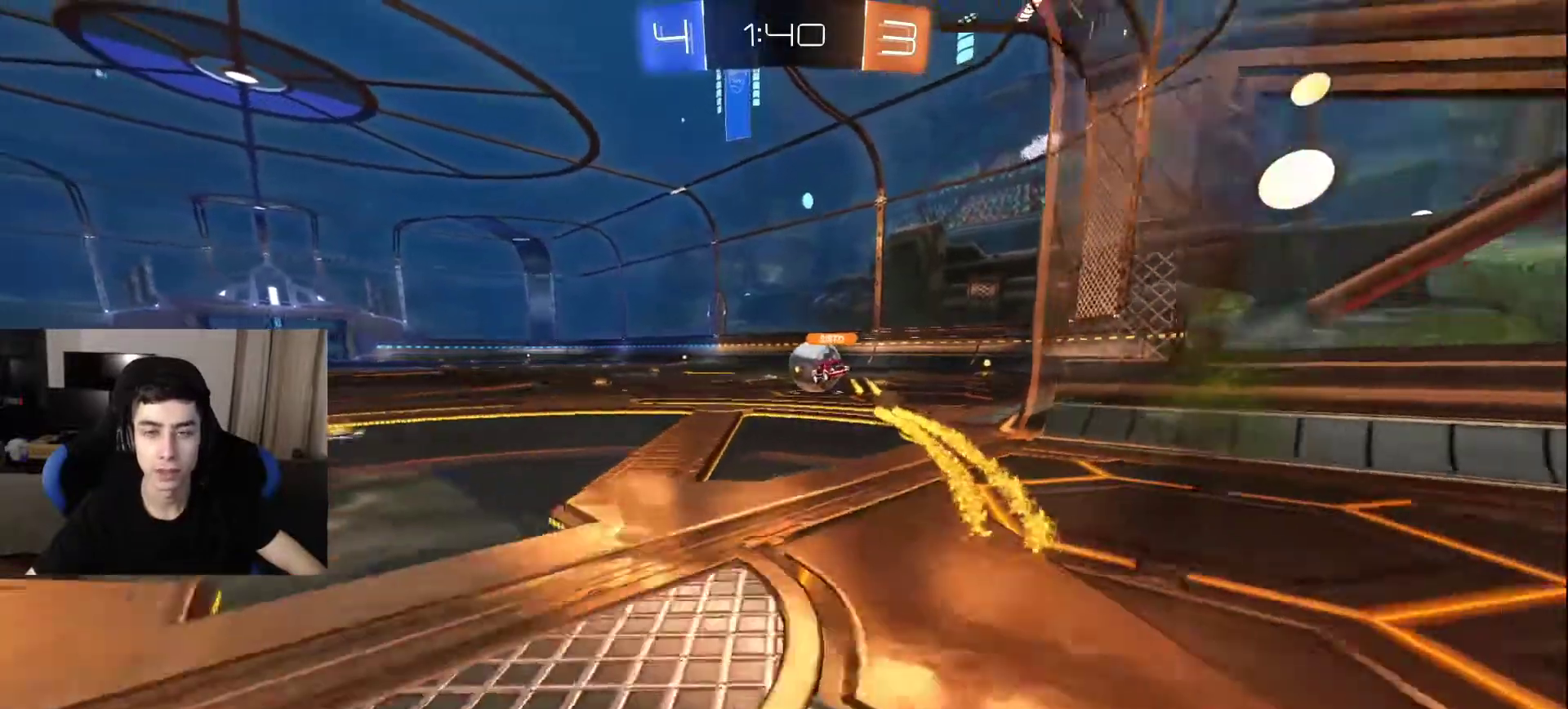
{"buttons": [], "left_stick": "up", "right_stick": "left", "events": [[50, "left_stick", "right"], [150, "left_stick", "up-right"], [250, "left_stick", "up"], [467, "right_stick", "left"]]}
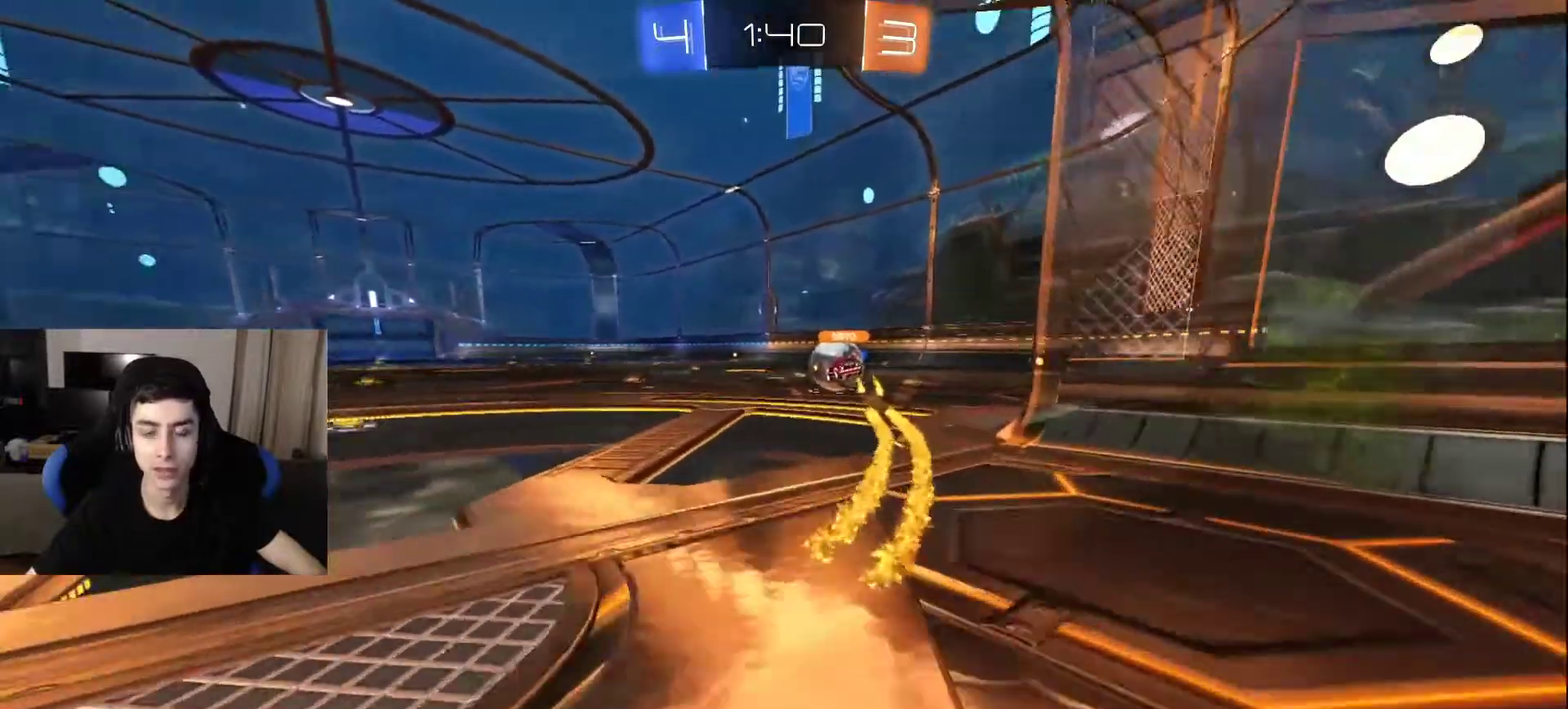
{"buttons": [], "left_stick": "down-right", "right_stick": "right", "events": [[117, "right_stick", "down-left"], [167, "left_stick", "down-right"], [233, "right_stick", "down"], [417, "right_stick", "right"]]}
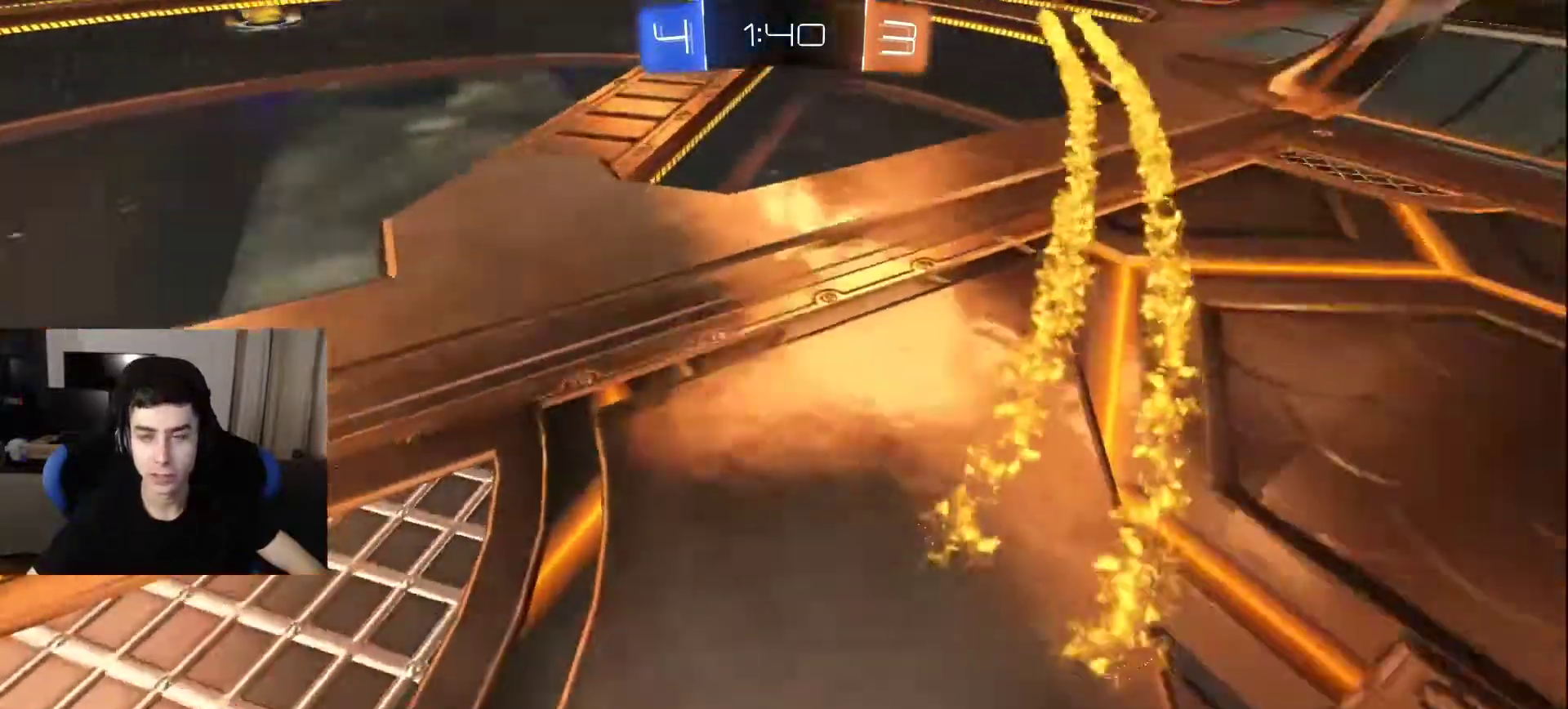
{"buttons": [], "left_stick": "up", "right_stick": "center", "events": [[100, "left_stick", "up-right"], [183, "left_stick", "up"], [183, "right_stick", "up"], [267, "right_stick", "up-left"], [383, "right_stick", "center"]]}
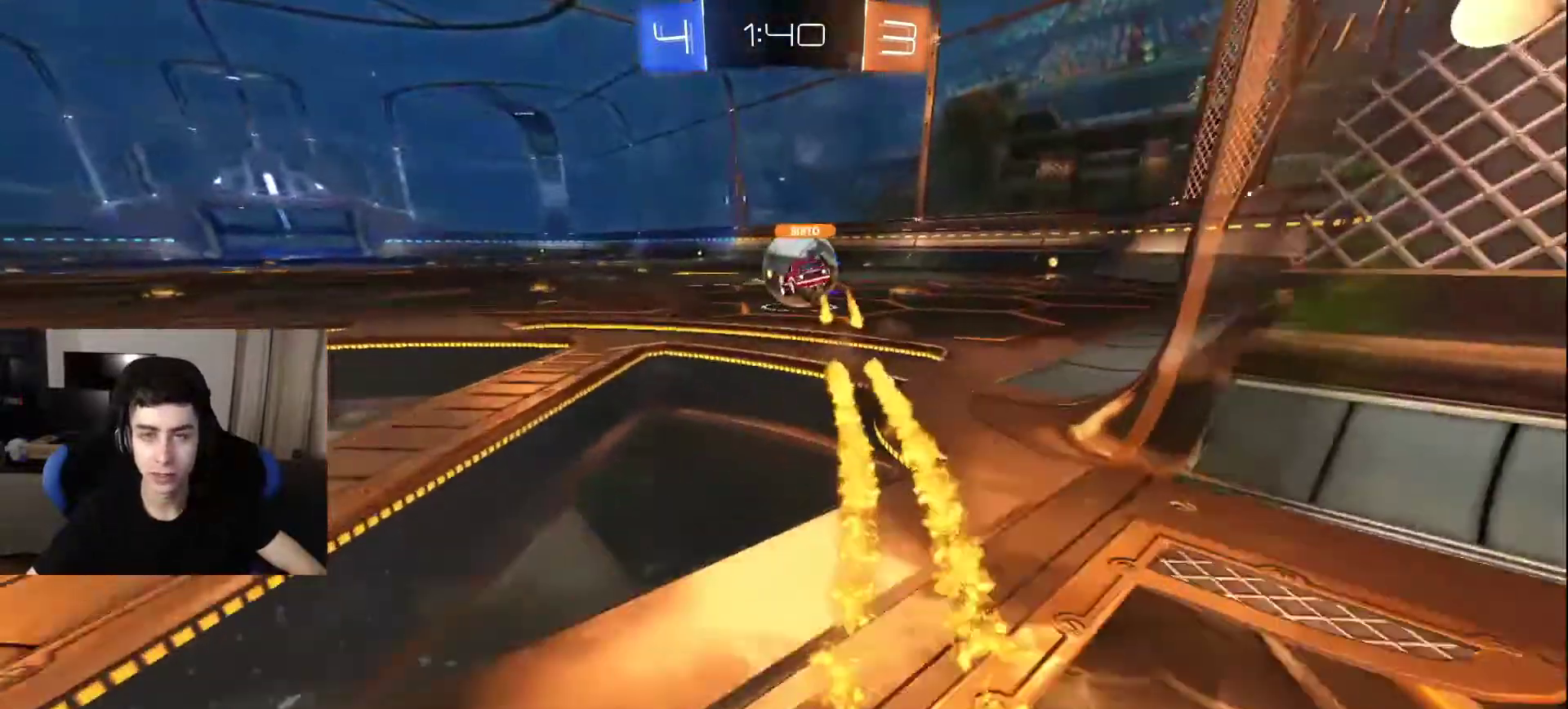
{"buttons": [], "left_stick": "center", "right_stick": "center", "events": [[217, "left_stick", "up-right"], [250, "TRIANGLE", "down"], [333, "left_stick", "center"], [350, "TRIANGLE", "up"], [417, "TRIANGLE", "down"], [500, "TRIANGLE", "up"]]}
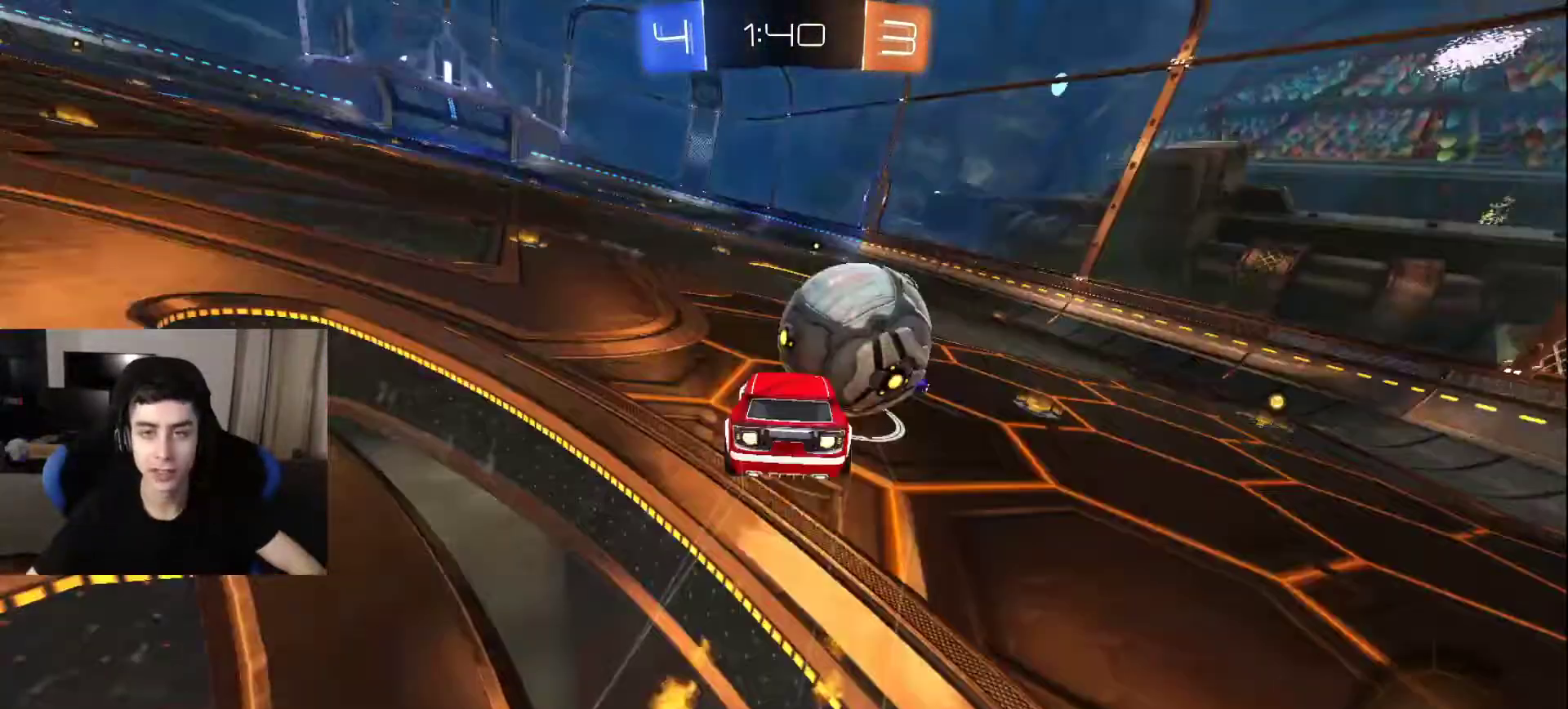
{"buttons": [], "left_stick": "center", "right_stick": "center", "events": [[67, "TRIANGLE", "down"], [183, "TRIANGLE", "up"]]}
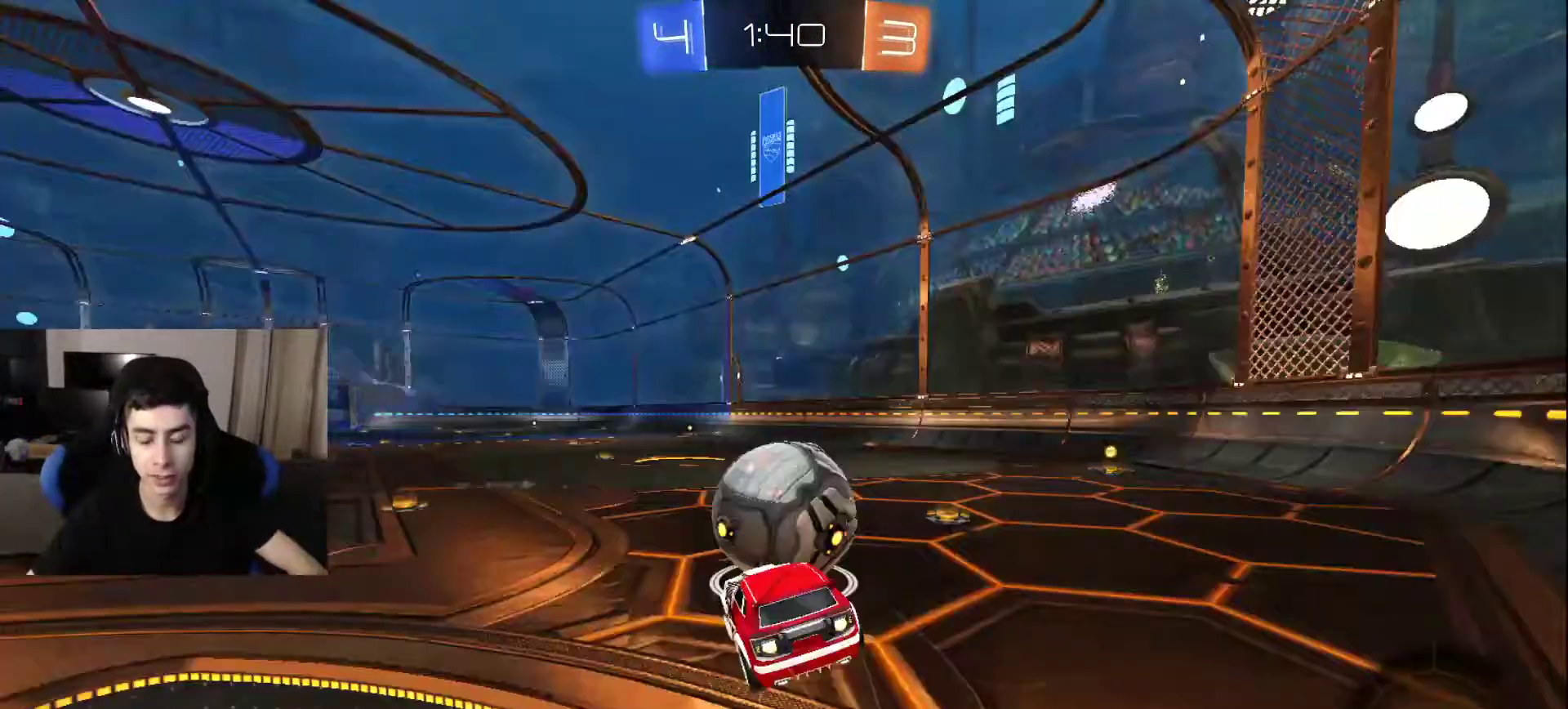
{"buttons": [], "left_stick": "center", "right_stick": "center", "events": []}
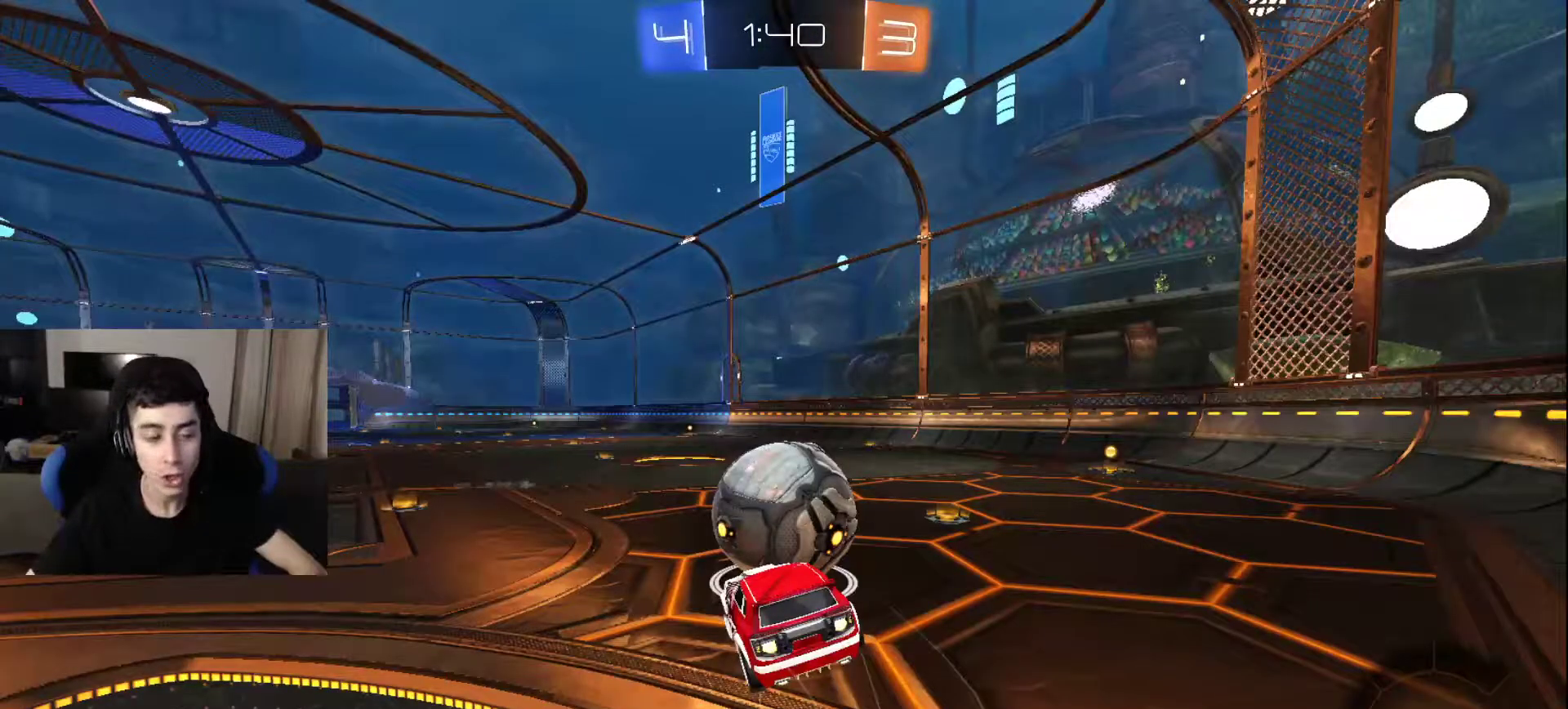
{"buttons": [], "left_stick": "center", "right_stick": "center", "events": []}